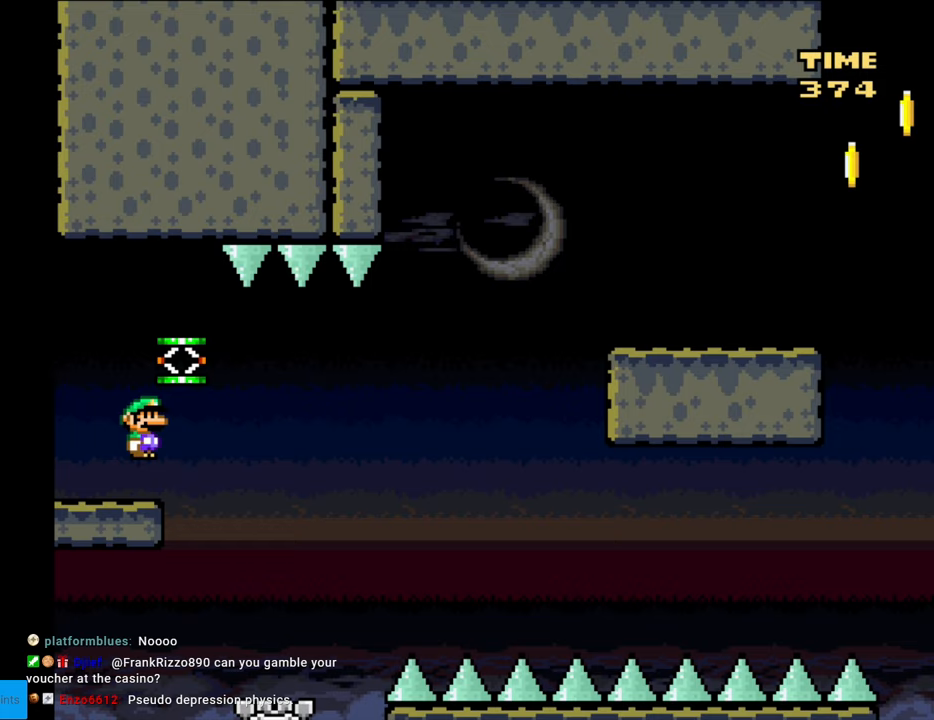
Gameplay with a controller (Nintendo layout); each line is a JSON object with the inputs held at the frame after it. "events" lists button and stick changes between this image and that frame as [ms after this image, input, new state], when the widget could be followed in between. Not read: L3 R3.
{"buttons": ["A", "X", "DPAD_RIGHT"], "events": [[267, "A", "up"], [450, "A", "down"], [483, "DPAD_RIGHT", "down"]]}
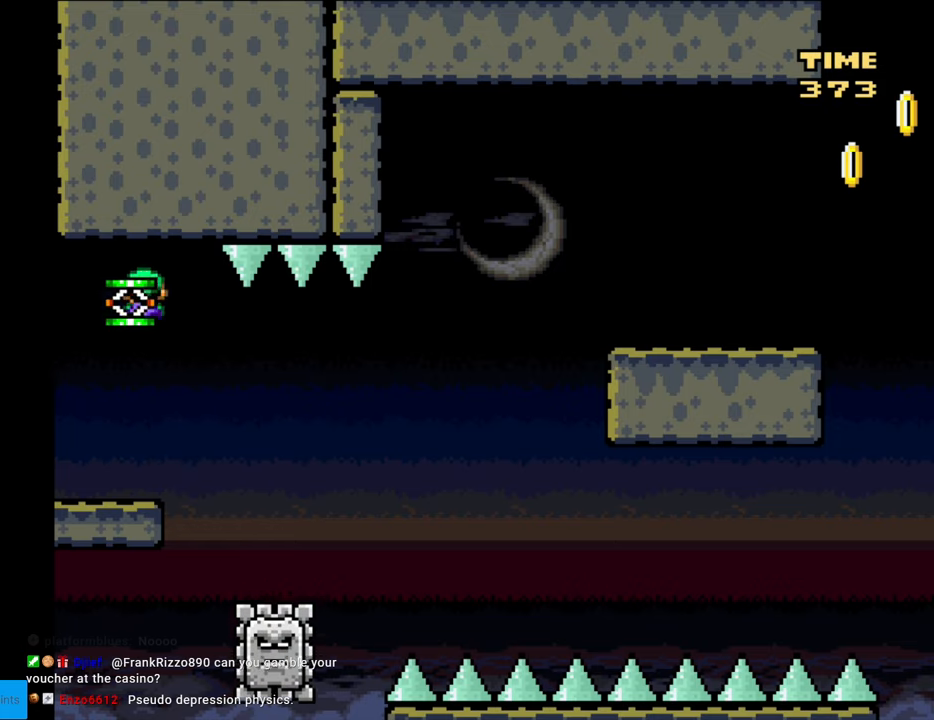
{"buttons": ["A", "X", "DPAD_RIGHT"], "events": [[33, "A", "up"], [167, "DPAD_RIGHT", "up"], [333, "A", "down"], [350, "DPAD_RIGHT", "down"]]}
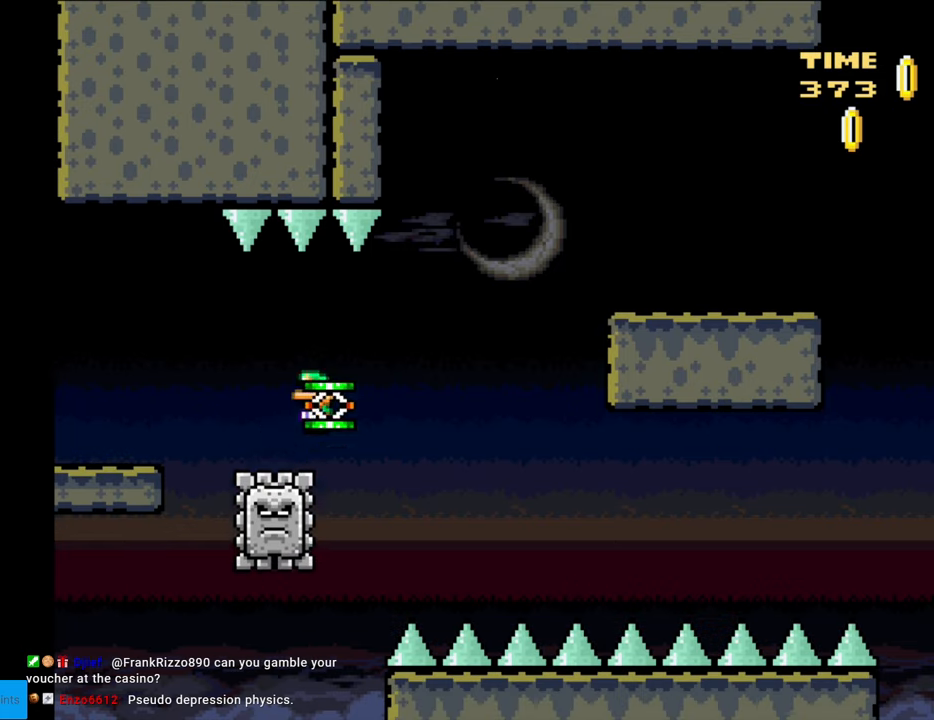
{"buttons": ["A", "X", "DPAD_RIGHT"], "events": []}
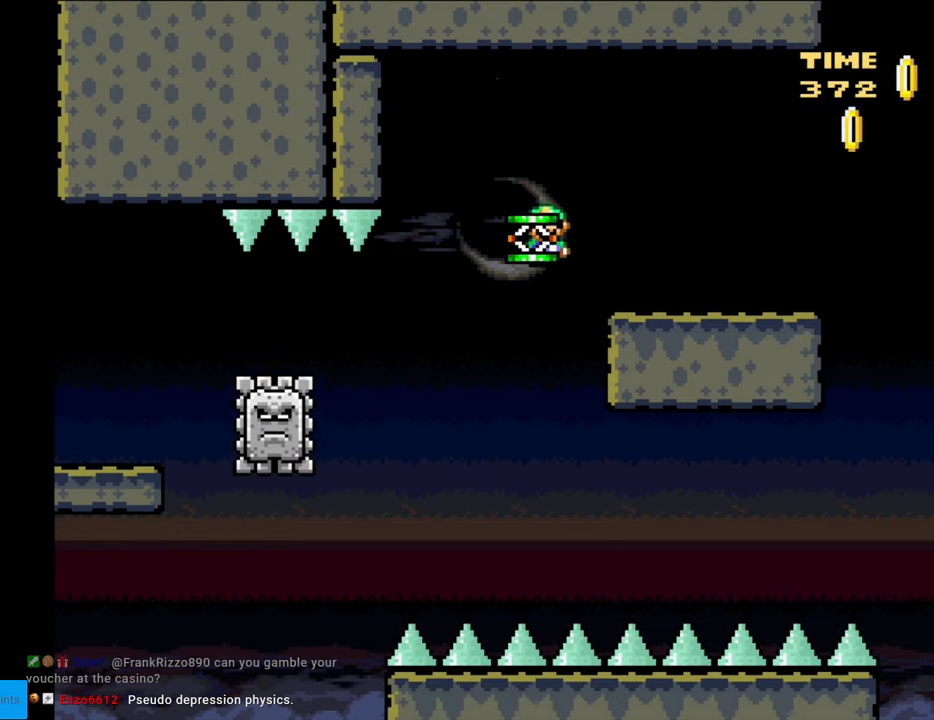
{"buttons": ["B", "Y", "DPAD_RIGHT"], "events": [[17, "A", "up"], [33, "Y", "down"], [50, "X", "up"], [467, "B", "down"]]}
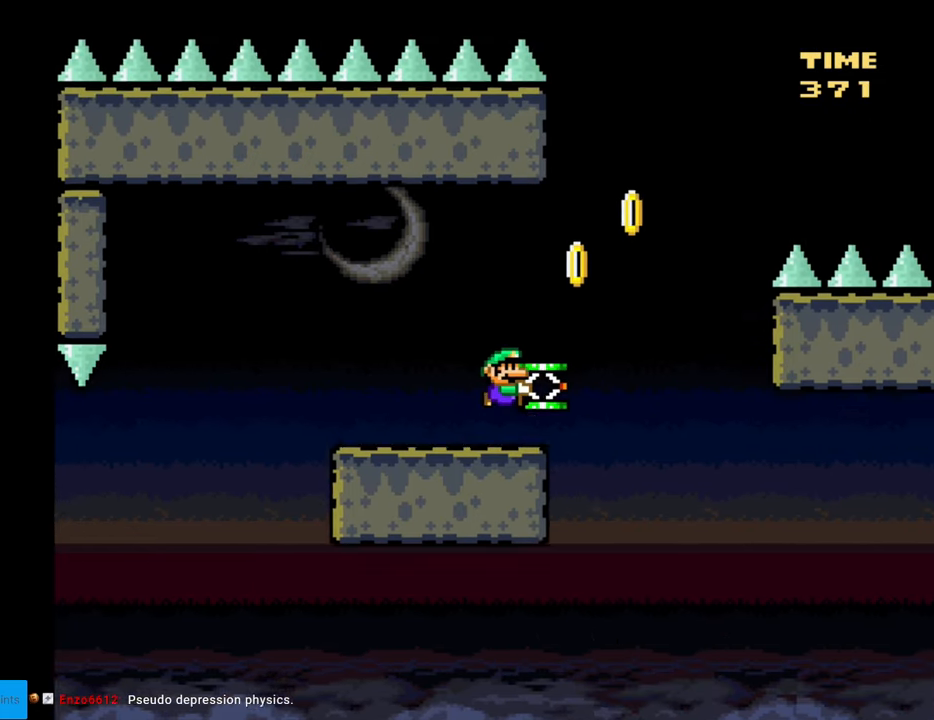
{"buttons": ["B", "Y"], "events": [[50, "DPAD_RIGHT", "up"]]}
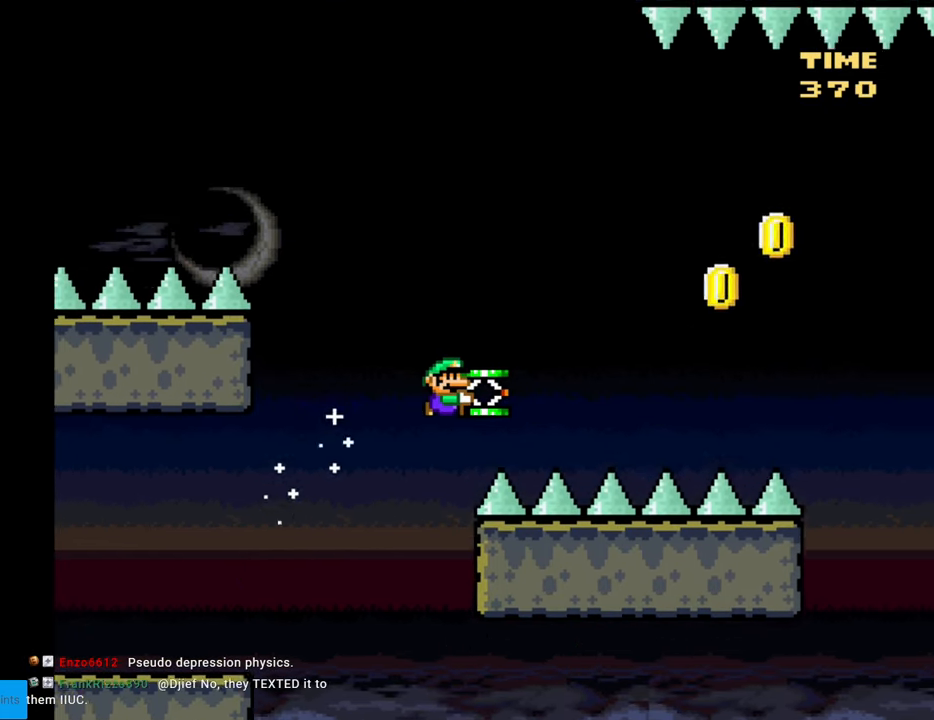
{"buttons": ["B", "Y"], "events": [[150, "Y", "up"], [217, "Y", "down"]]}
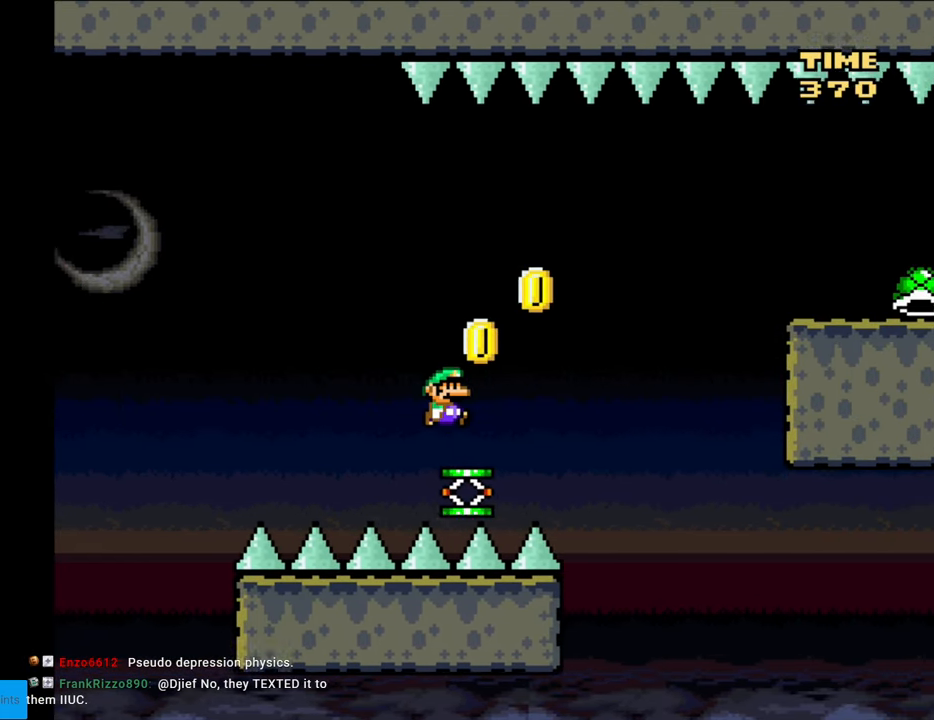
{"buttons": ["B", "Y"], "events": [[67, "DPAD_LEFT", "down"], [233, "DPAD_LEFT", "up"], [283, "DPAD_RIGHT", "down"], [417, "DPAD_RIGHT", "up"]]}
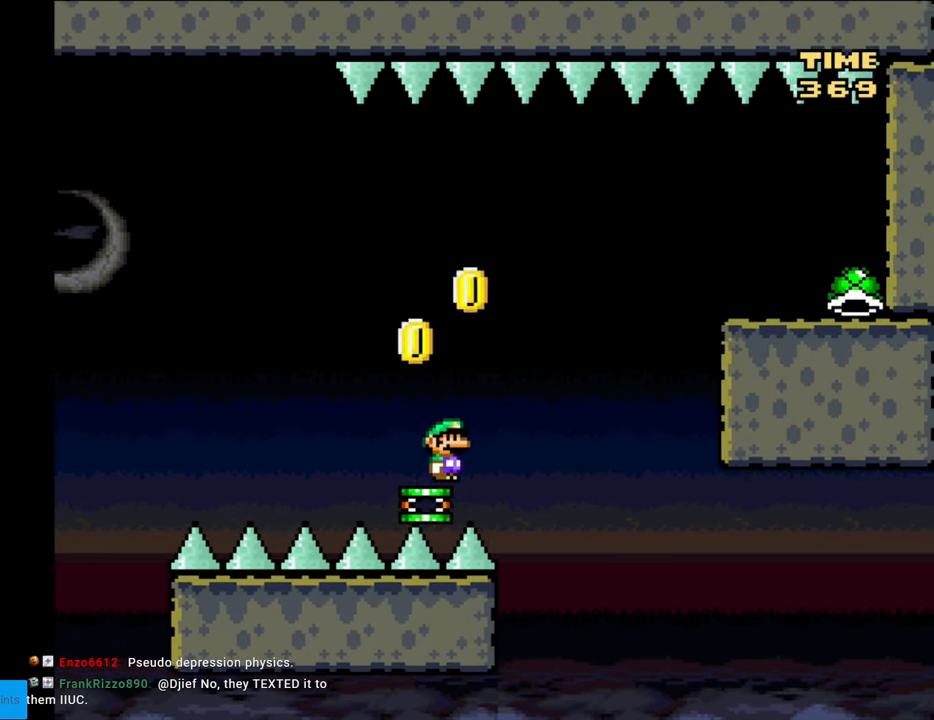
{"buttons": ["Y", "DPAD_RIGHT"], "events": [[67, "DPAD_RIGHT", "down"], [483, "B", "up"]]}
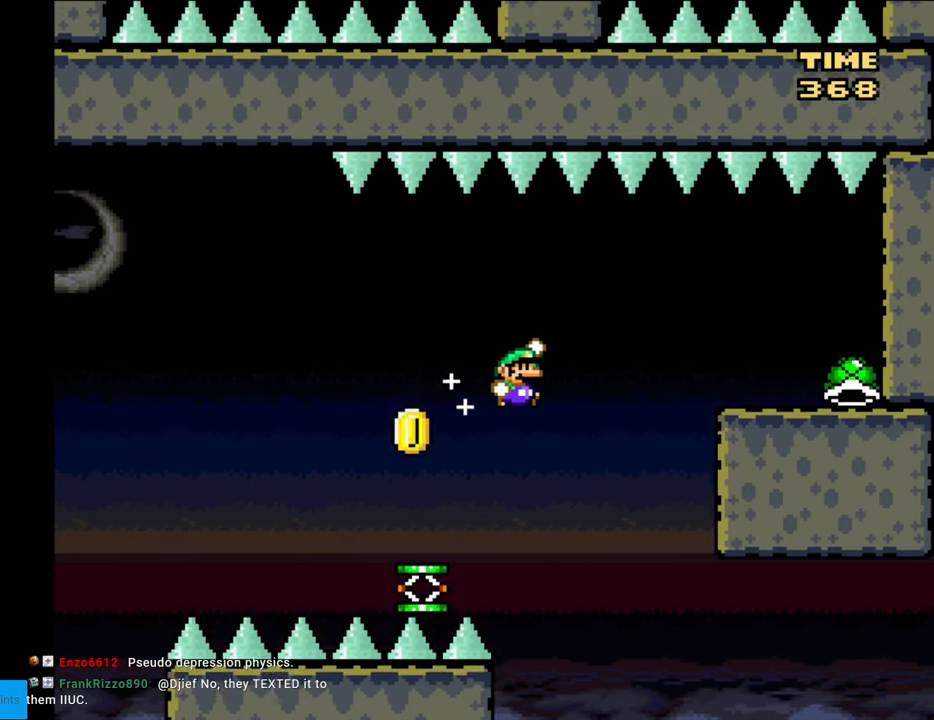
{"buttons": ["B", "Y", "DPAD_RIGHT"], "events": [[67, "B", "down"]]}
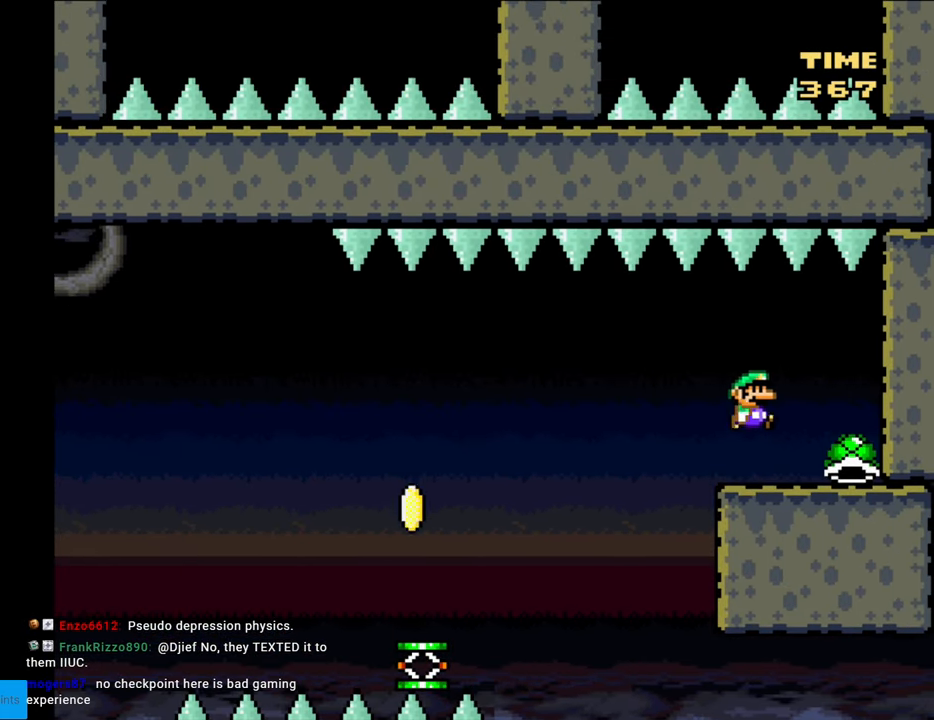
{"buttons": ["B", "Y", "DPAD_LEFT"], "events": [[67, "DPAD_RIGHT", "up"], [250, "DPAD_LEFT", "down"]]}
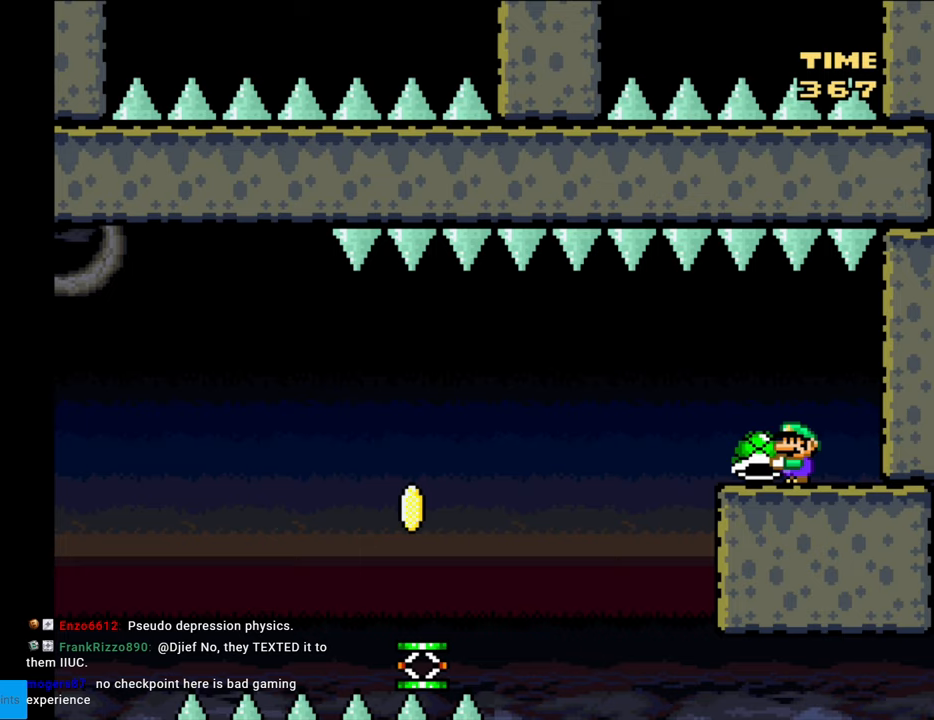
{"buttons": ["B", "Y", "DPAD_LEFT"], "events": []}
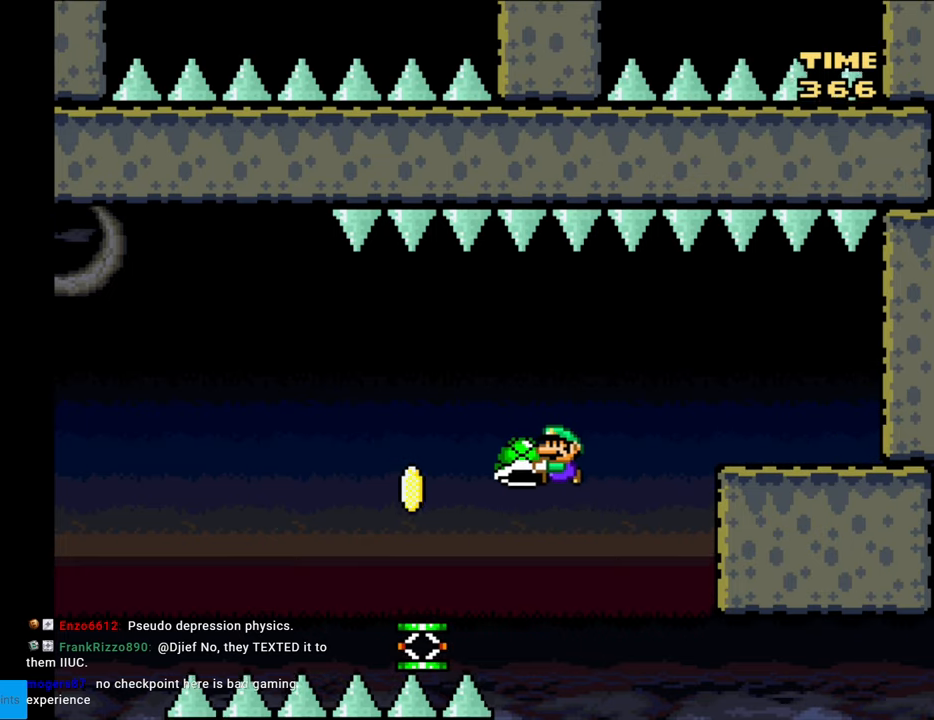
{"buttons": ["B", "Y", "DPAD_LEFT"], "events": [[117, "B", "up"], [183, "DPAD_LEFT", "up"], [217, "DPAD_RIGHT", "down"], [267, "DPAD_RIGHT", "up"], [300, "DPAD_LEFT", "down"], [383, "B", "down"]]}
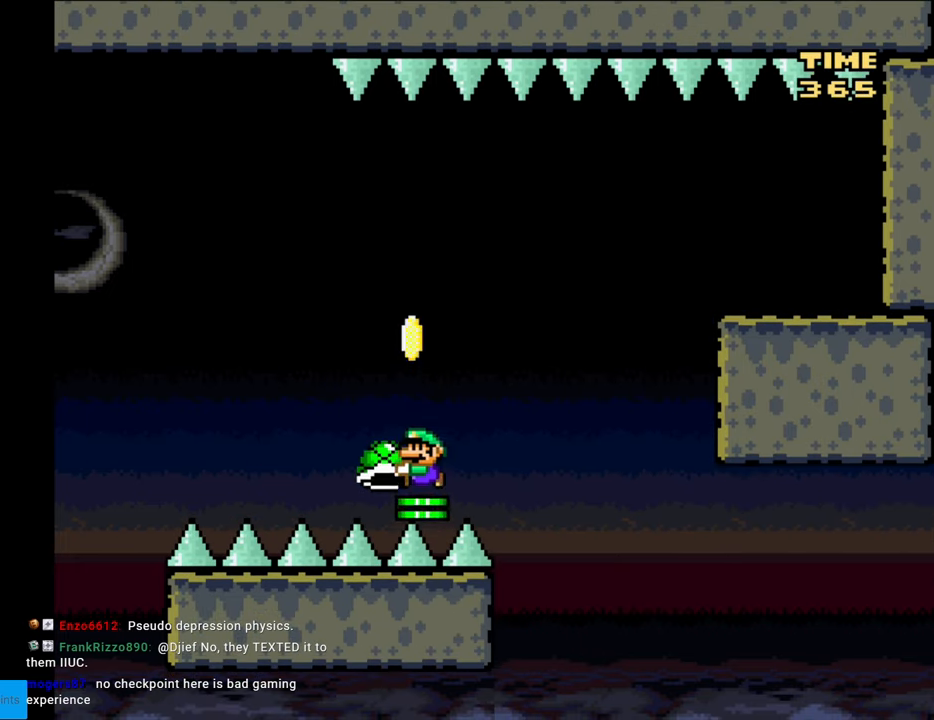
{"buttons": ["B", "Y", "DPAD_LEFT"], "events": []}
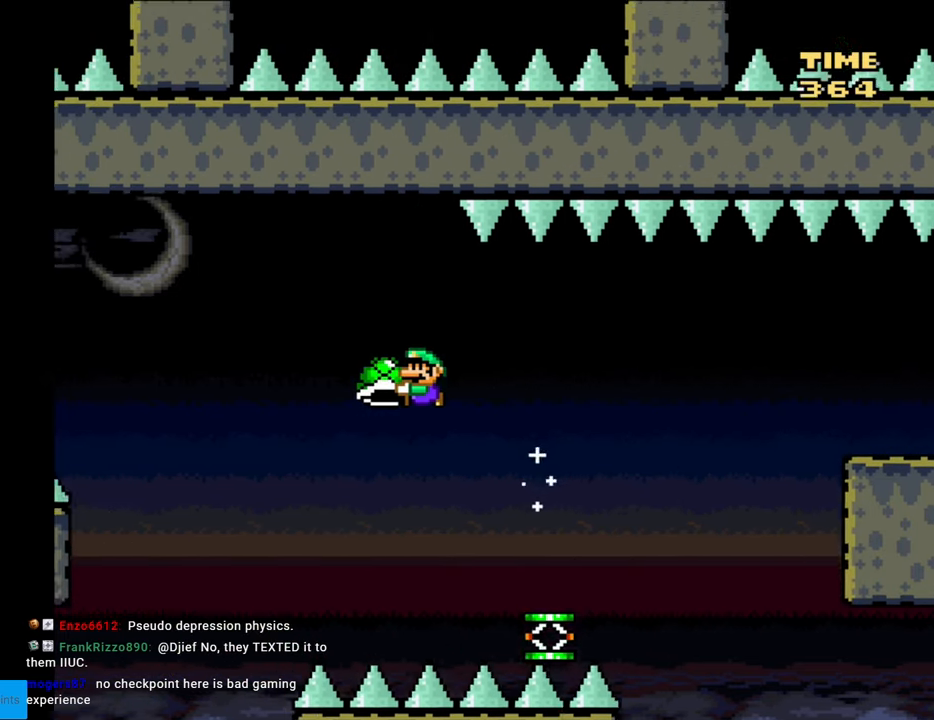
{"buttons": ["B", "Y", "DPAD_LEFT"], "events": [[233, "Y", "up"], [317, "Y", "down"]]}
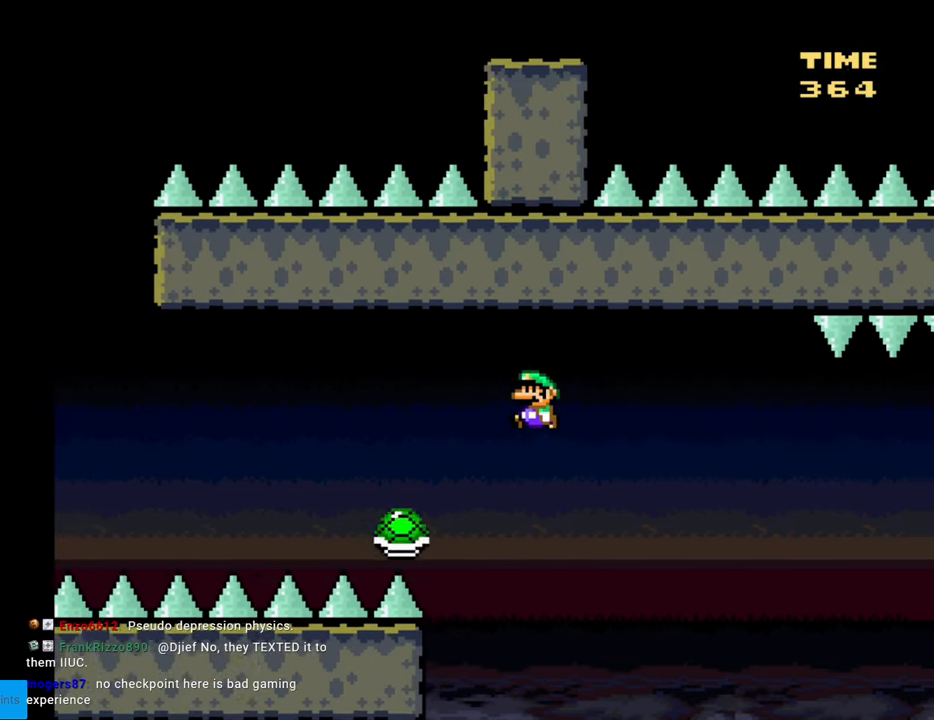
{"buttons": ["B", "Y", "DPAD_LEFT"], "events": []}
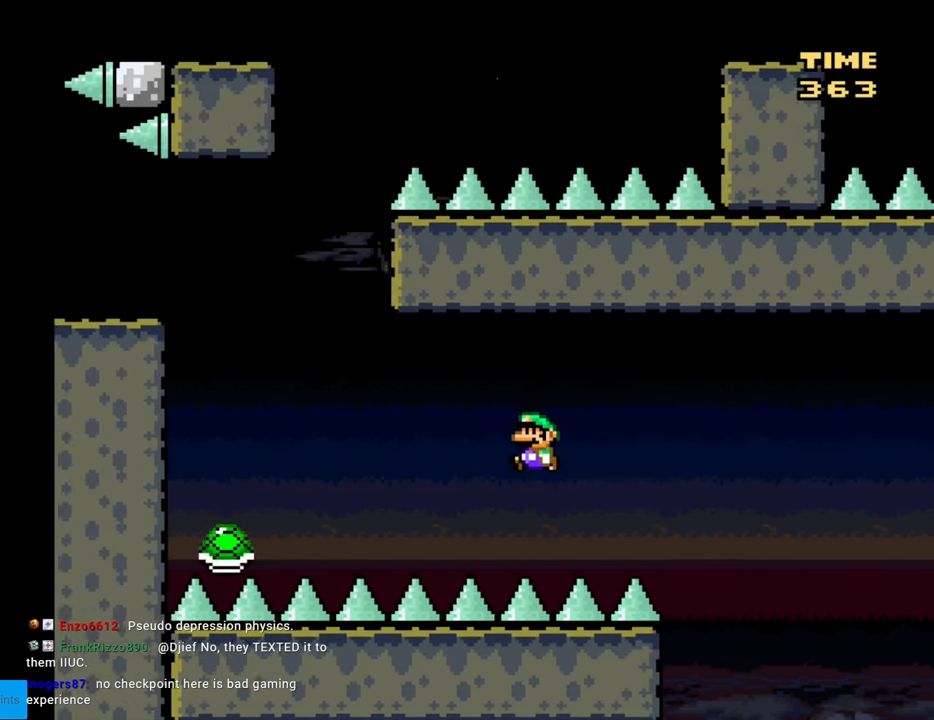
{"buttons": ["B", "Y", "DPAD_LEFT"], "events": []}
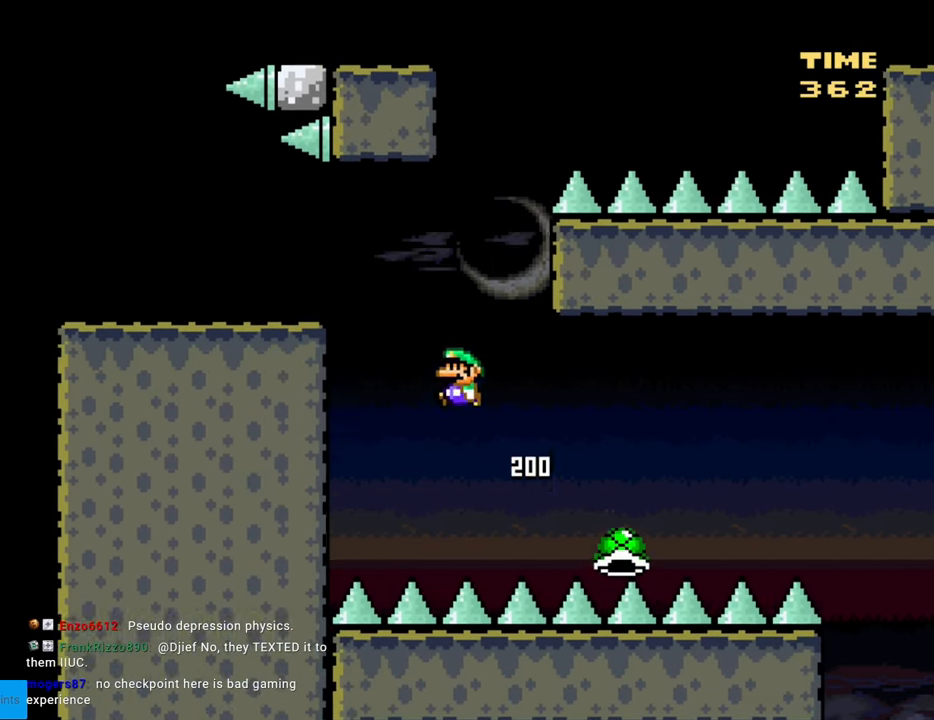
{"buttons": ["Y", "DPAD_LEFT"], "events": [[17, "DPAD_LEFT", "up"], [33, "DPAD_RIGHT", "down"], [133, "DPAD_RIGHT", "up"], [150, "DPAD_LEFT", "down"], [317, "B", "up"]]}
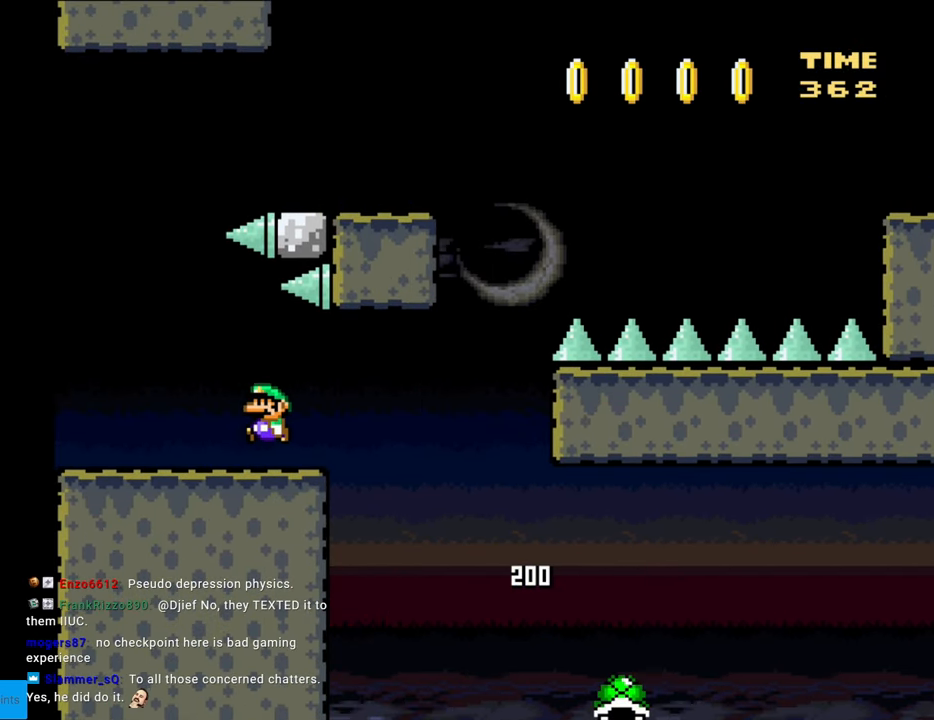
{"buttons": ["B", "Y", "DPAD_RIGHT"], "events": [[167, "B", "down"], [283, "DPAD_LEFT", "up"], [450, "DPAD_RIGHT", "down"]]}
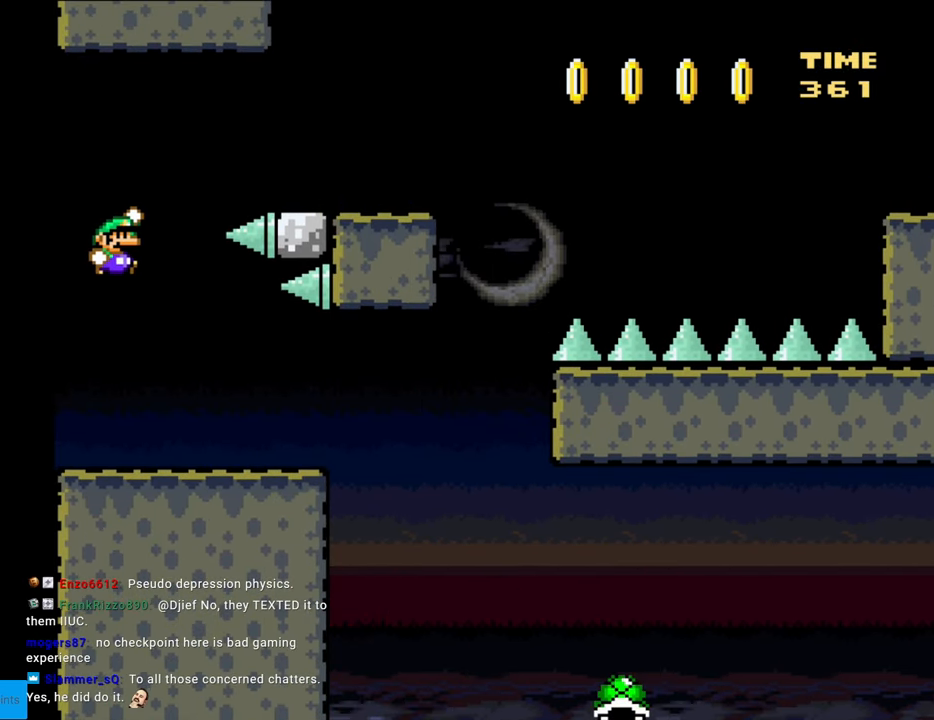
{"buttons": ["X", "DPAD_RIGHT"], "events": [[367, "B", "up"], [383, "X", "down"], [383, "Y", "up"]]}
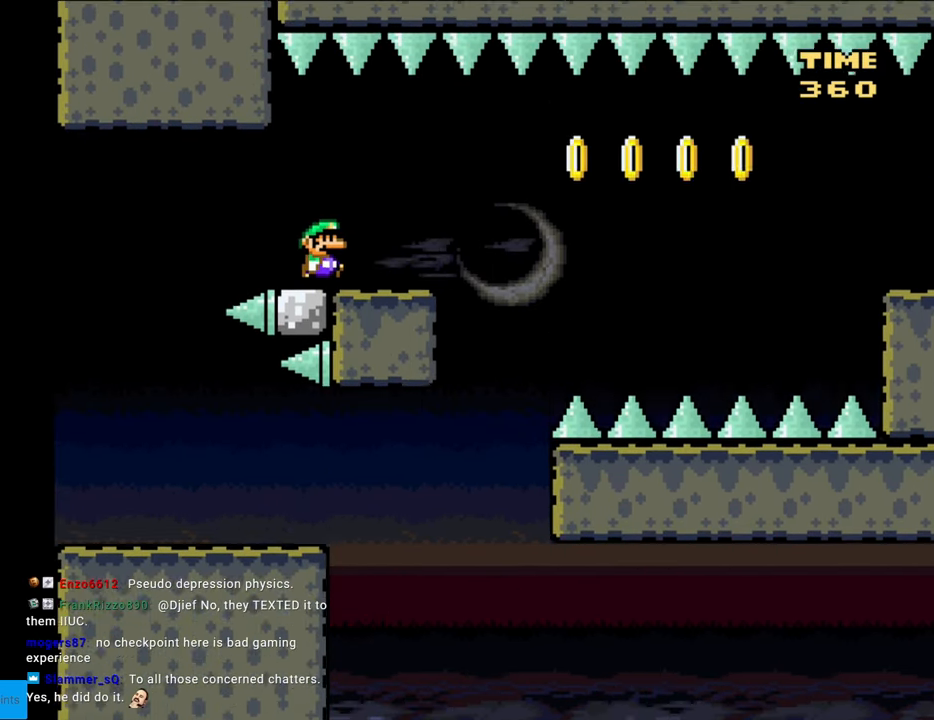
{"buttons": ["A", "X", "DPAD_RIGHT"], "events": [[183, "A", "down"], [300, "A", "up"], [467, "A", "down"]]}
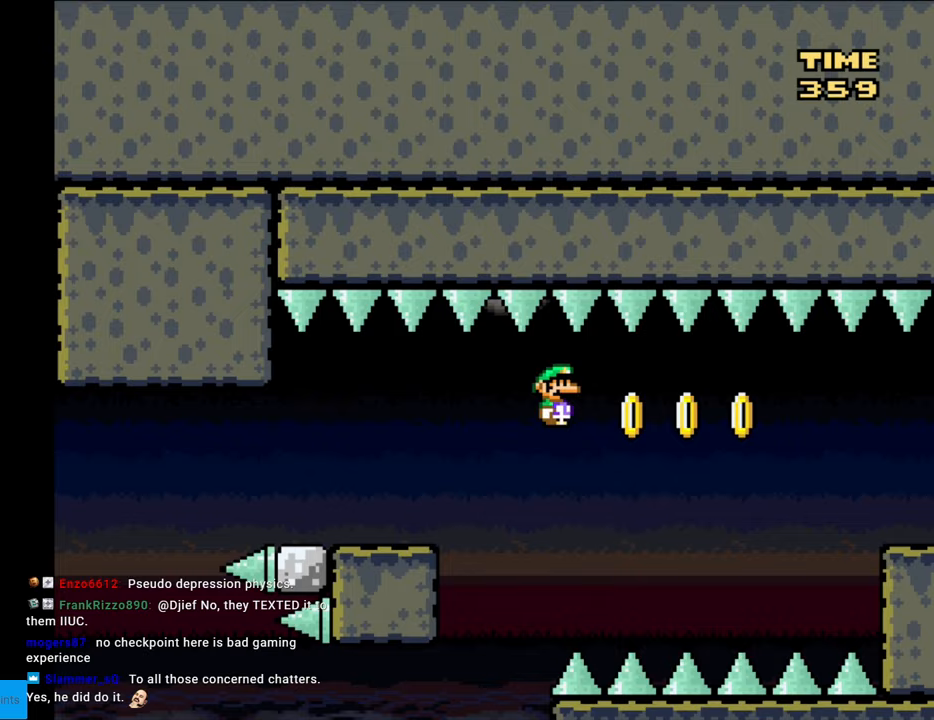
{"buttons": ["A", "X", "DPAD_RIGHT"], "events": []}
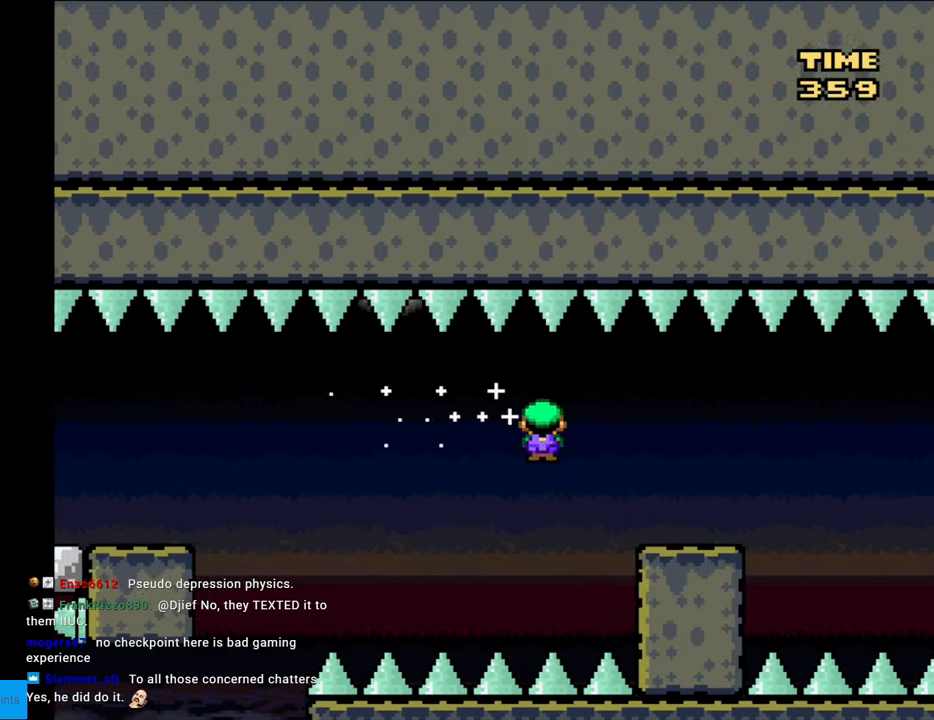
{"buttons": ["A", "X", "DPAD_RIGHT"], "events": [[100, "A", "up"], [417, "A", "down"]]}
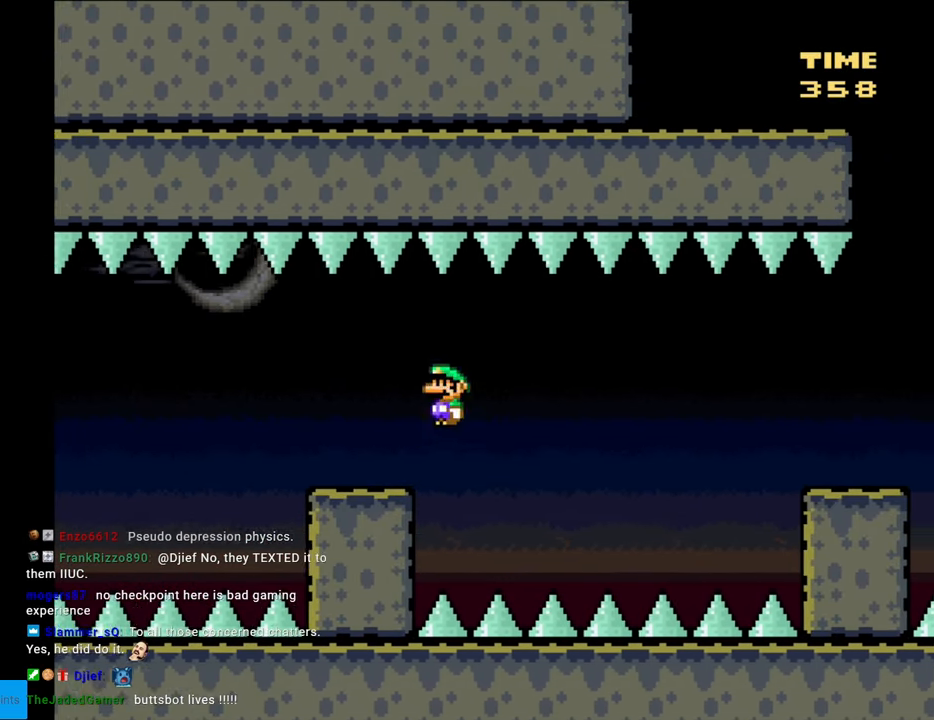
{"buttons": ["A", "X", "DPAD_RIGHT"], "events": [[17, "A", "up"], [200, "A", "down"]]}
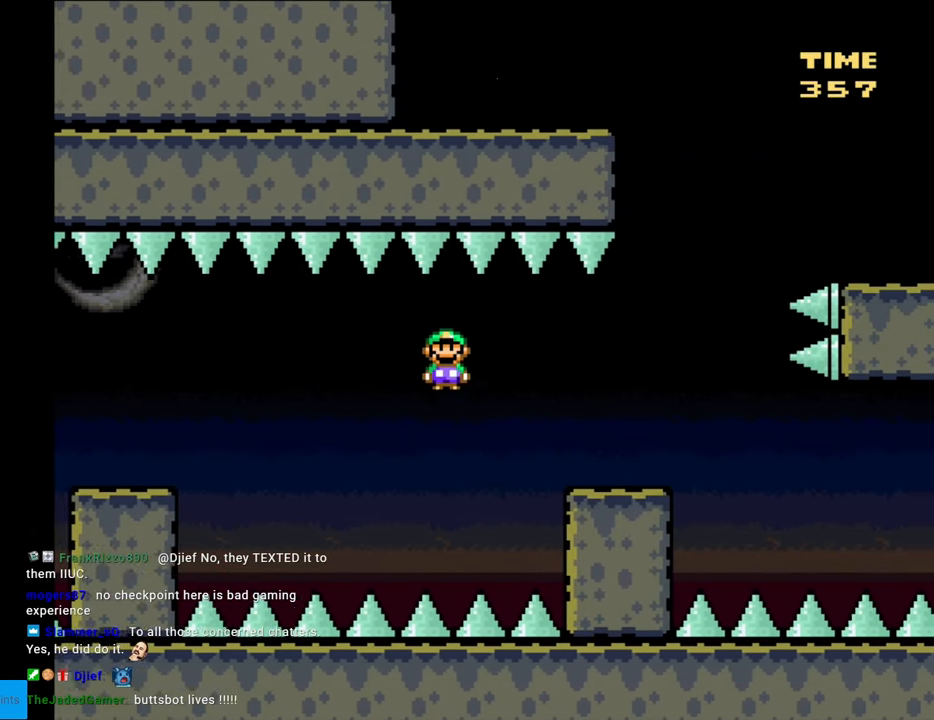
{"buttons": ["B", "Y", "DPAD_LEFT"], "events": [[150, "A", "up"], [167, "X", "up"], [167, "Y", "down"], [400, "B", "down"], [450, "DPAD_LEFT", "down"], [450, "DPAD_RIGHT", "up"]]}
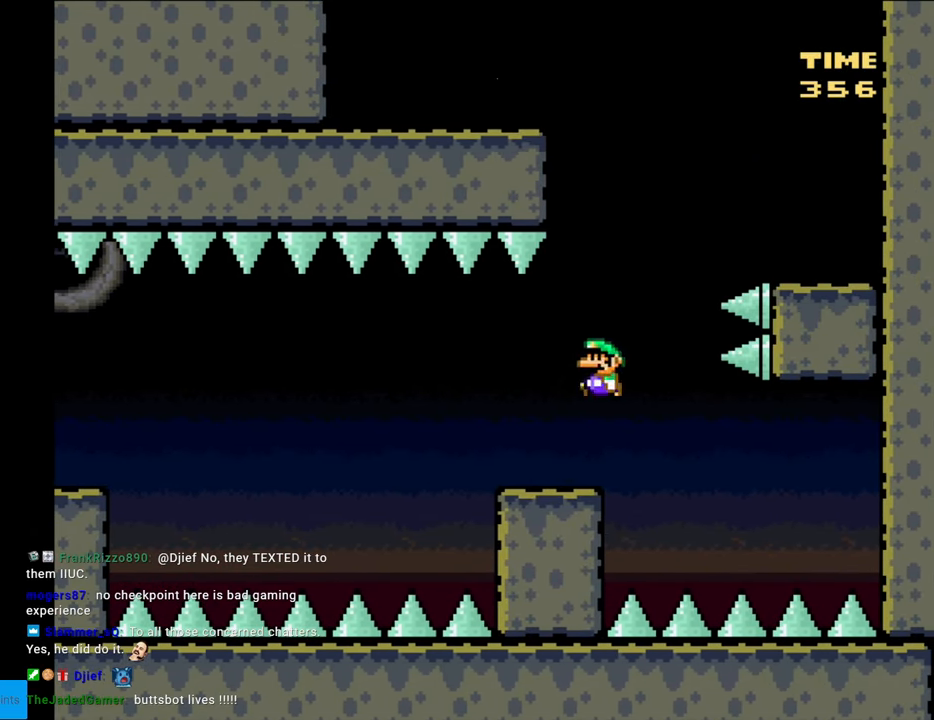
{"buttons": ["B", "Y", "DPAD_RIGHT"], "events": [[100, "DPAD_LEFT", "up"], [133, "DPAD_RIGHT", "down"]]}
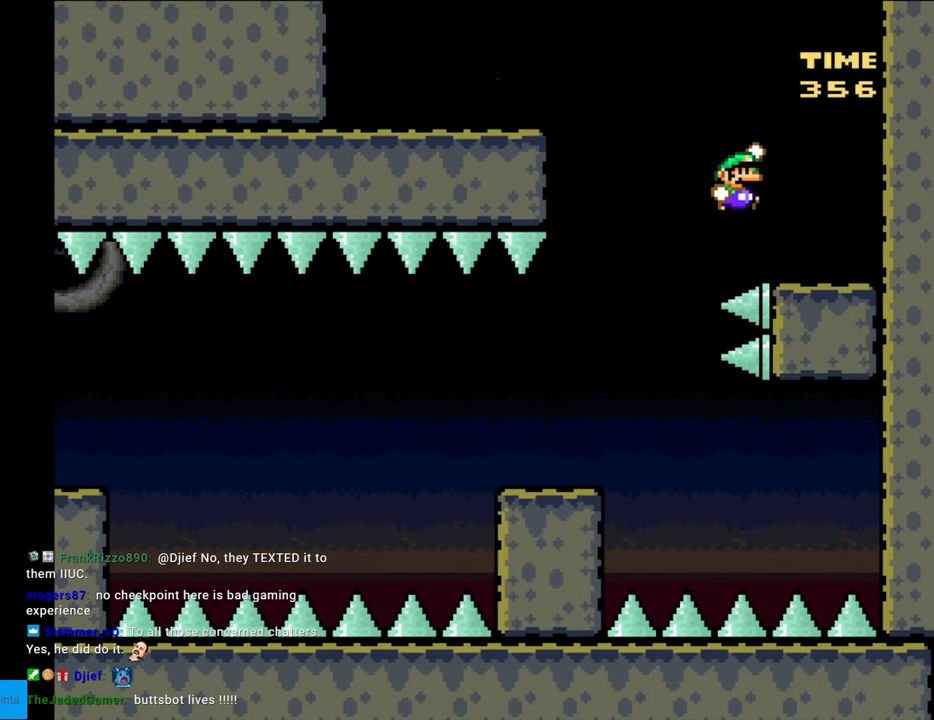
{"buttons": ["B", "DPAD_LEFT"], "events": [[100, "B", "up"], [217, "DPAD_RIGHT", "up"], [250, "DPAD_LEFT", "down"], [467, "B", "down"], [467, "Y", "up"]]}
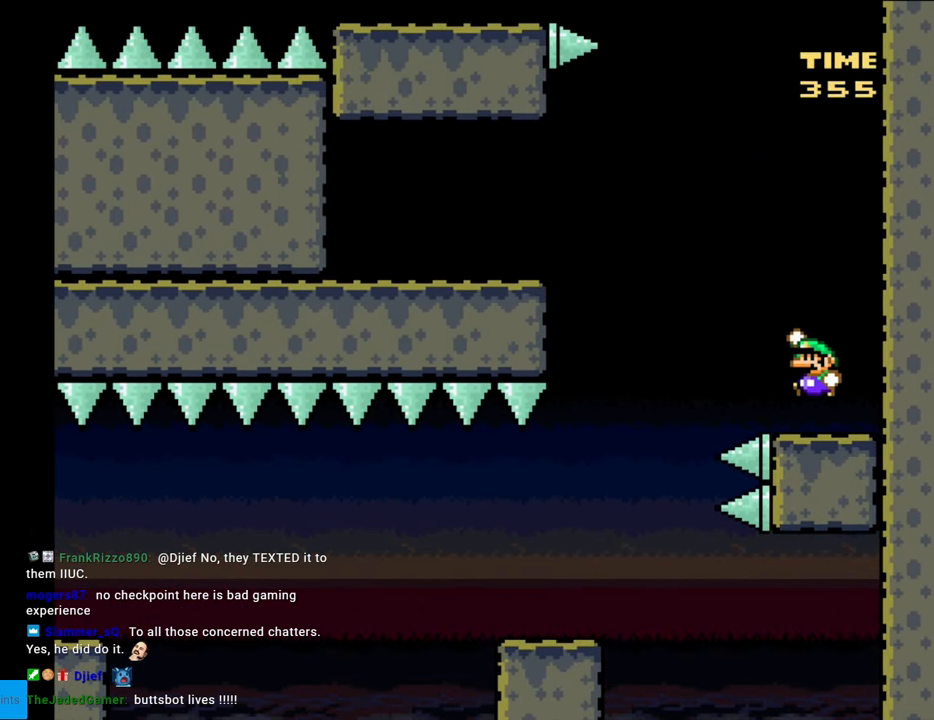
{"buttons": ["B", "Y", "DPAD_LEFT"], "events": [[17, "Y", "down"], [217, "B", "up"], [283, "B", "down"]]}
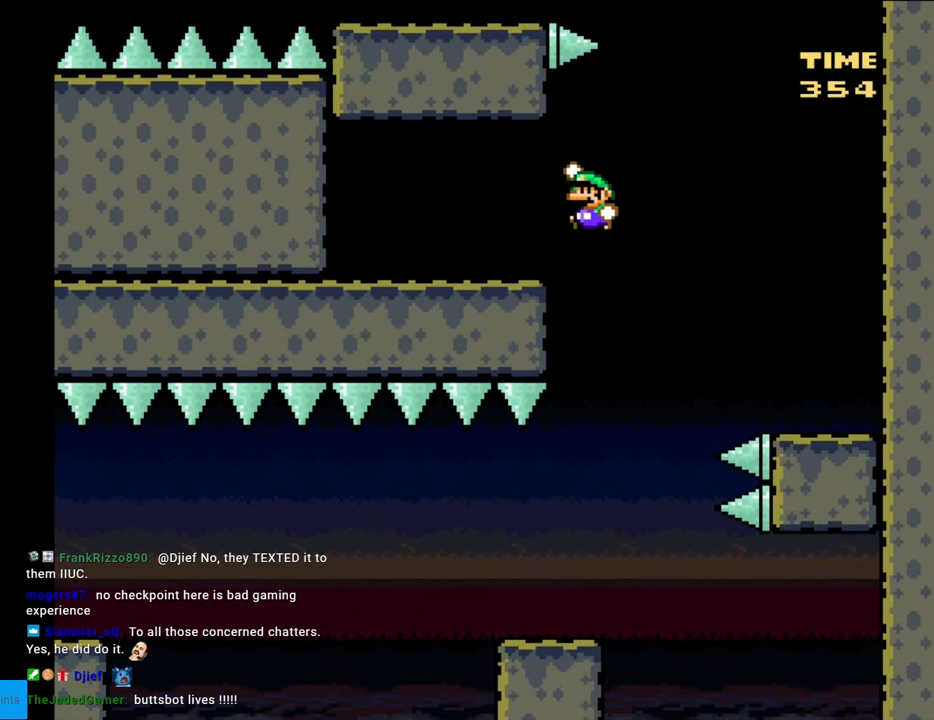
{"buttons": ["Y", "DPAD_RIGHT"], "events": [[333, "DPAD_LEFT", "up"], [333, "DPAD_UP", "down"], [367, "DPAD_RIGHT", "down"], [367, "DPAD_UP", "up"], [433, "B", "up"]]}
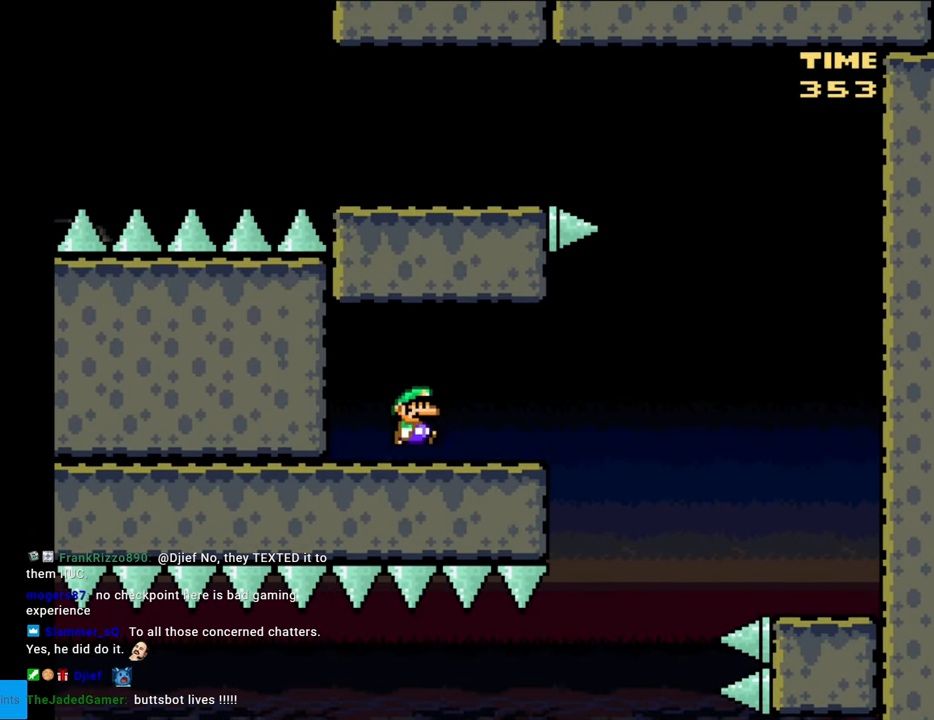
{"buttons": ["B", "Y", "DPAD_RIGHT"], "events": [[417, "B", "down"]]}